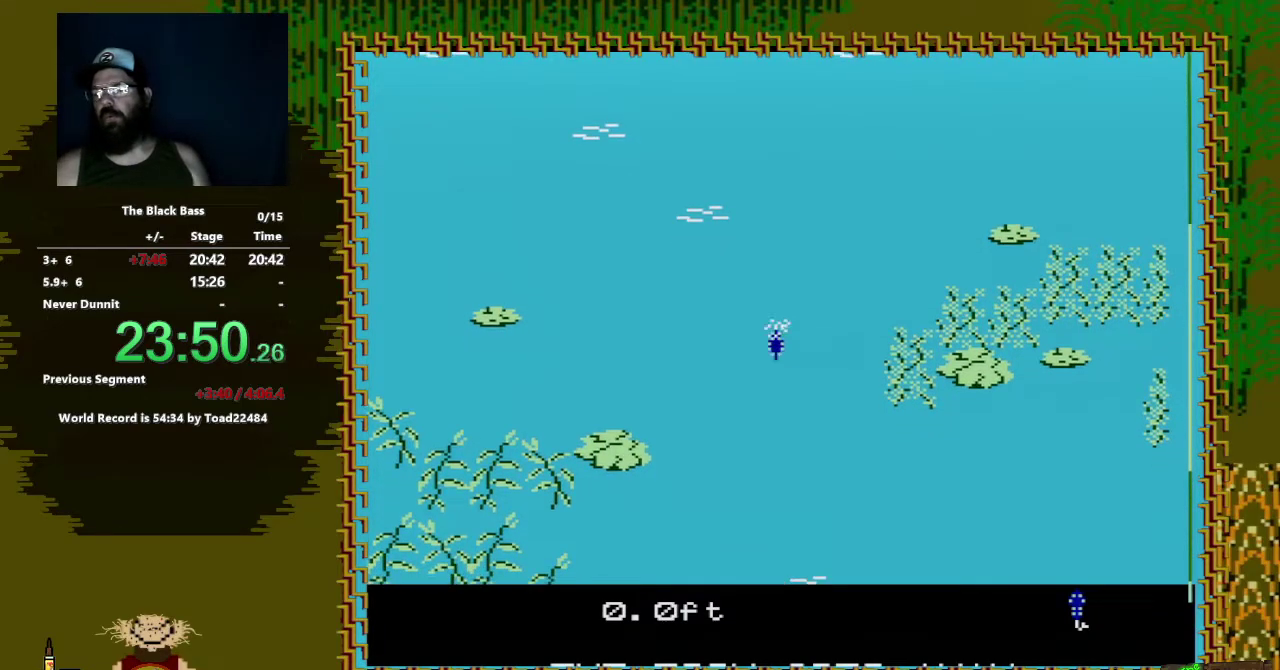
Gameplay with a controller (Nintendo layout); each line is a JSON object with the inputs held at the frame after it. "events" lists button and stick changes between this image and that frame as [ms after this image, input, new state], when the widget could be followed in between. Not read: L3 R3.
{"buttons": ["DPAD_LEFT"], "events": [[133, "DPAD_UP", "up"], [400, "DPAD_LEFT", "down"]]}
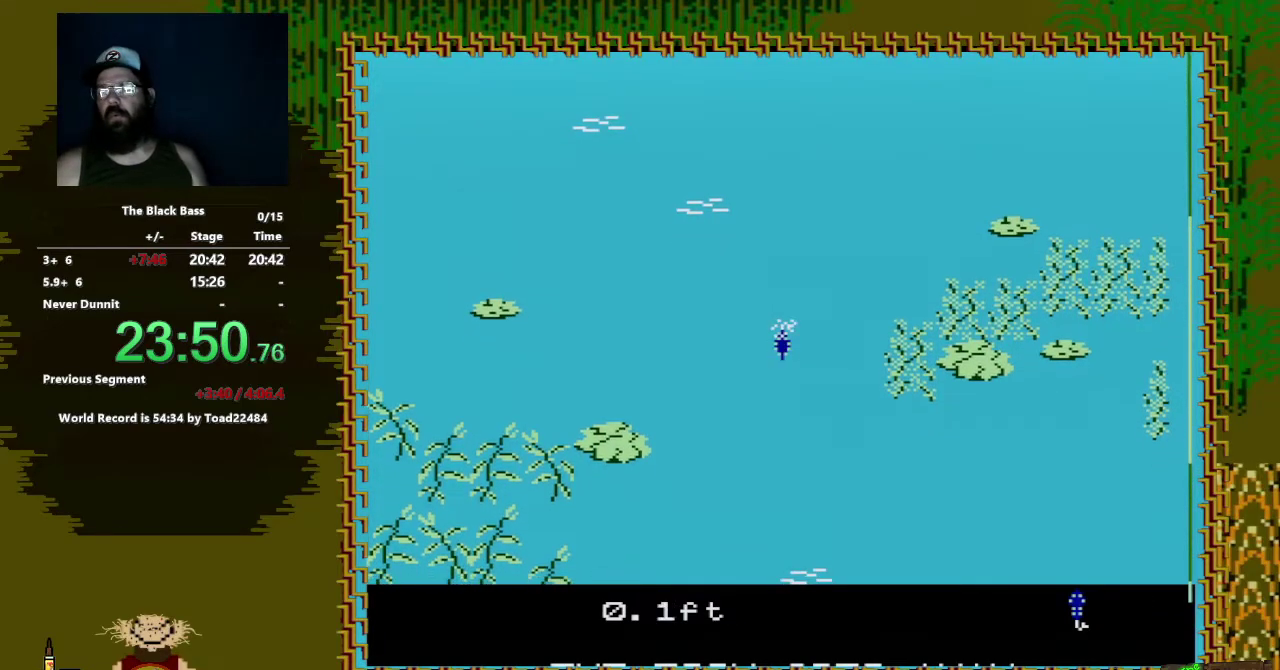
{"buttons": [], "events": [[367, "DPAD_LEFT", "up"]]}
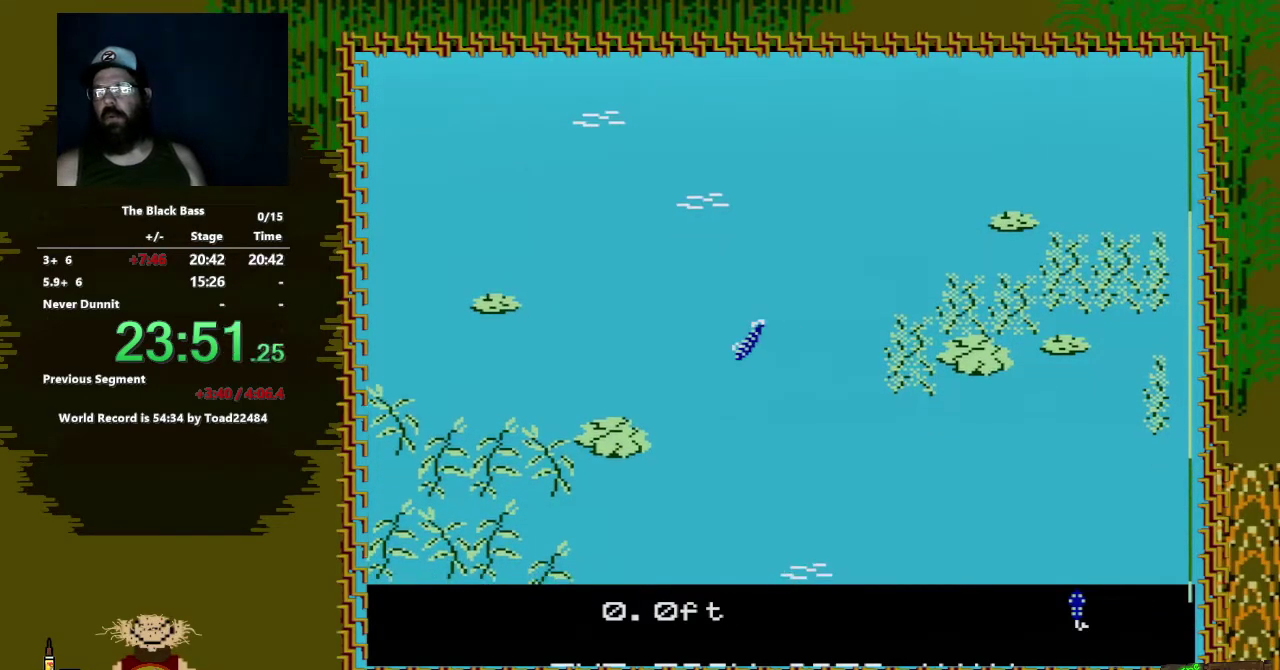
{"buttons": [], "events": [[50, "DPAD_RIGHT", "down"], [467, "DPAD_RIGHT", "up"]]}
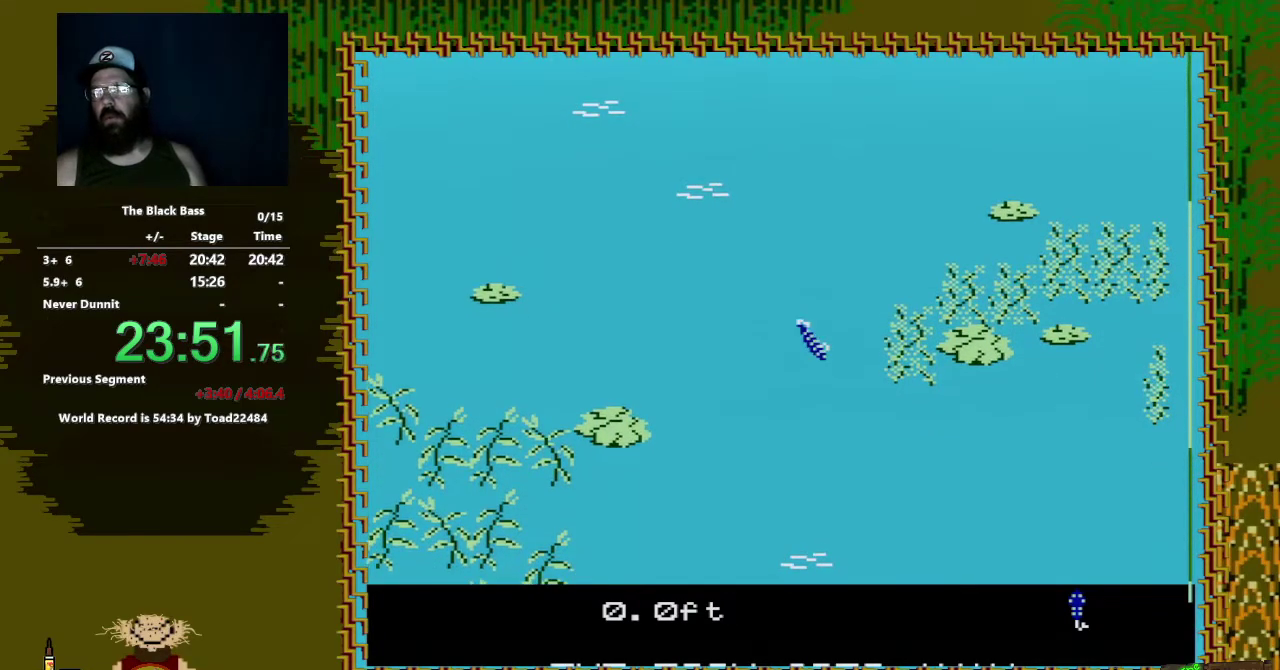
{"buttons": [], "events": [[133, "DPAD_UP", "down"], [467, "DPAD_UP", "up"]]}
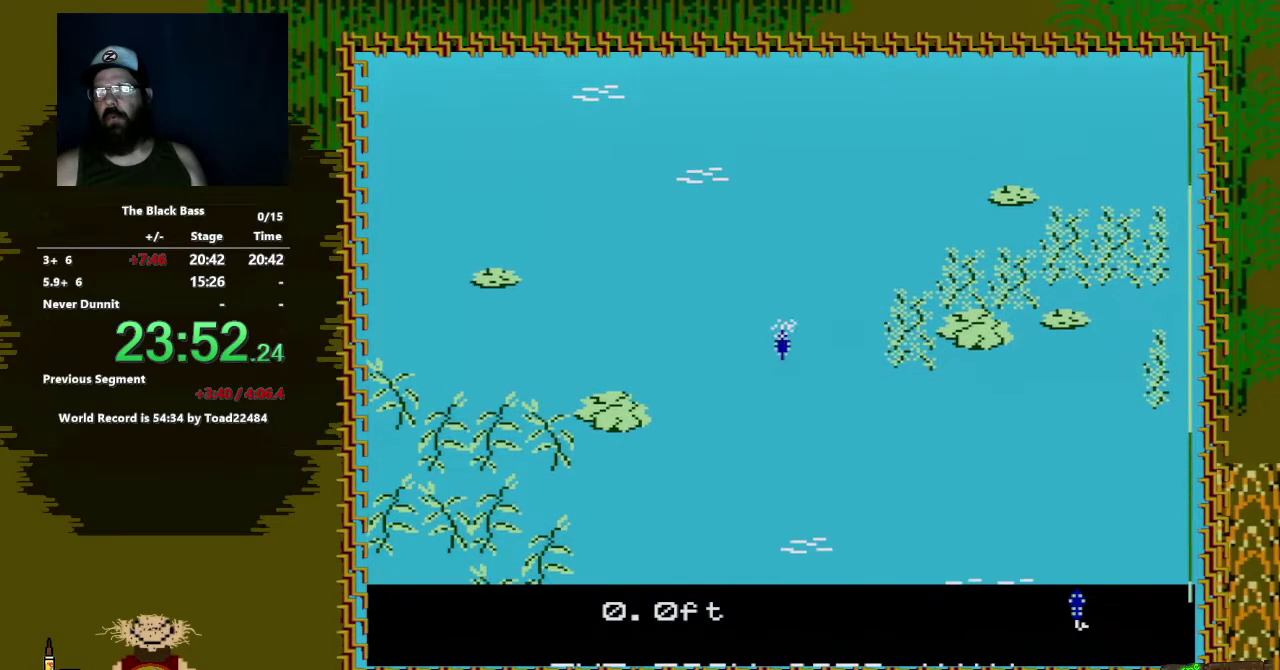
{"buttons": ["DPAD_LEFT"], "events": [[283, "DPAD_LEFT", "down"]]}
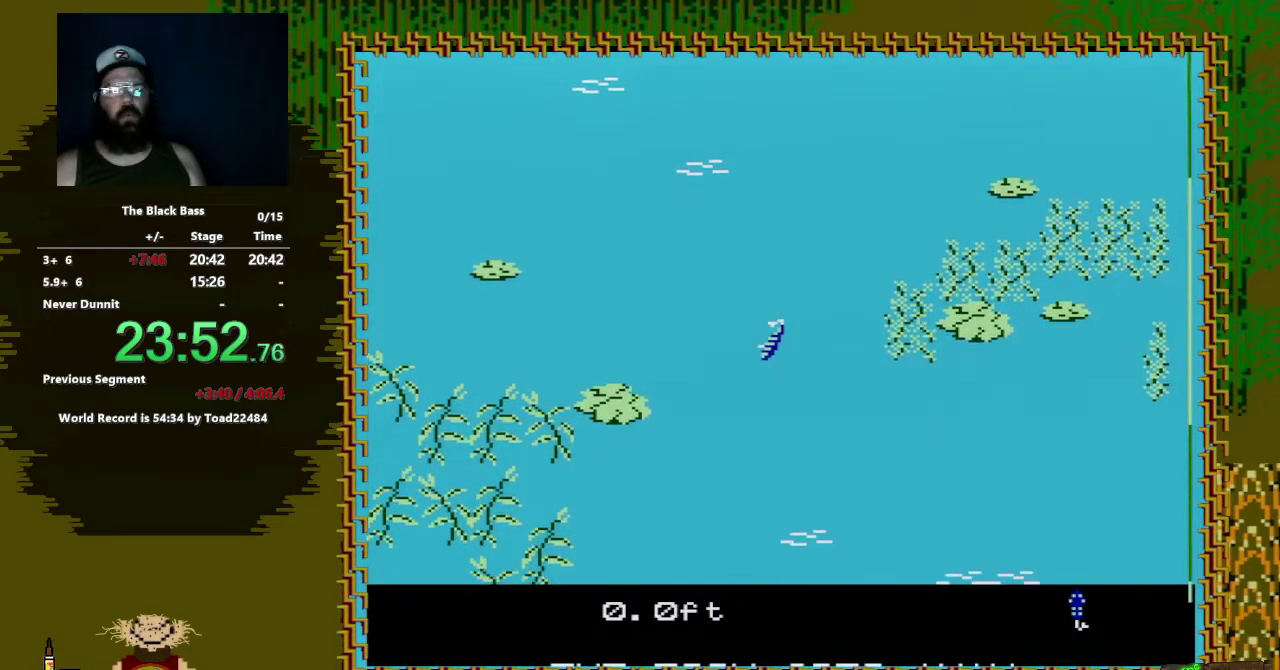
{"buttons": ["DPAD_RIGHT"], "events": [[217, "DPAD_LEFT", "up"], [350, "DPAD_RIGHT", "down"]]}
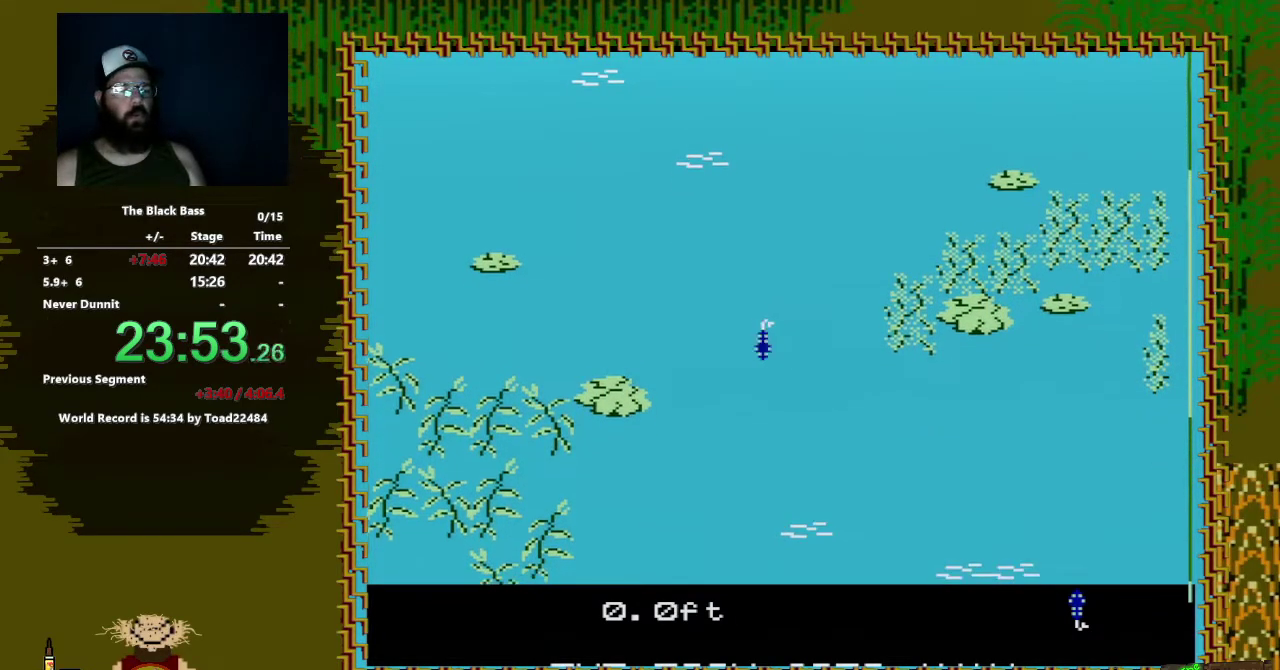
{"buttons": ["DPAD_UP"], "events": [[150, "DPAD_RIGHT", "up"], [217, "DPAD_UP", "down"]]}
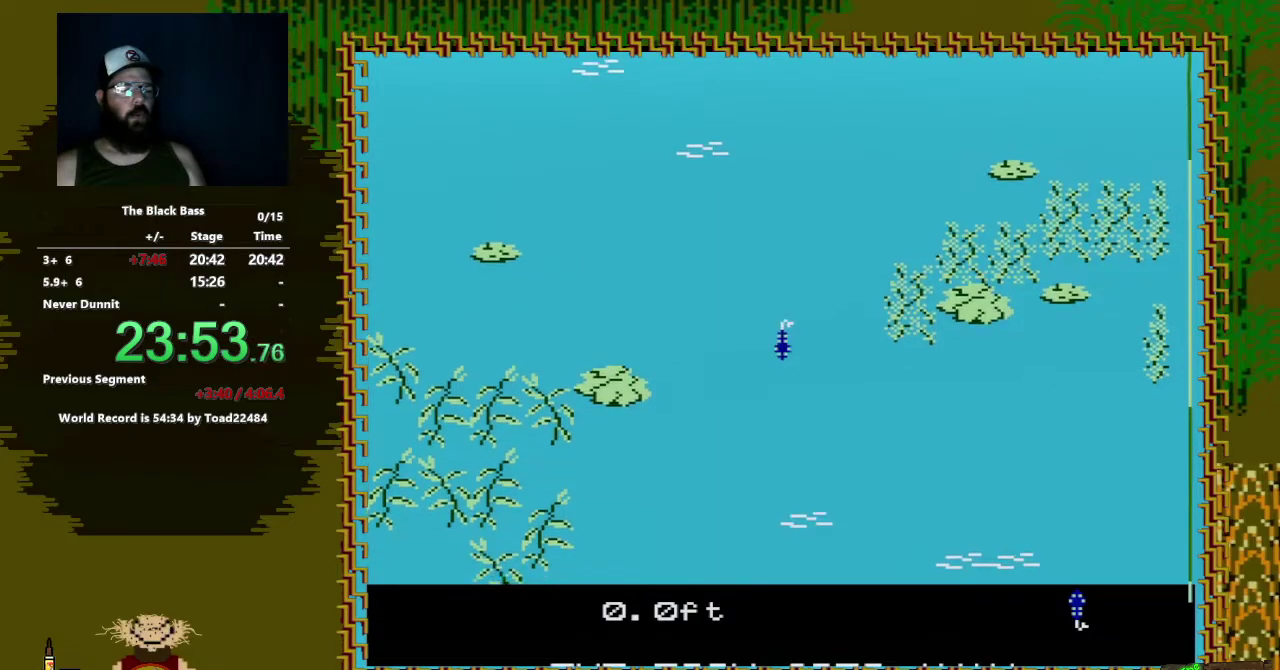
{"buttons": [], "events": [[233, "DPAD_UP", "up"]]}
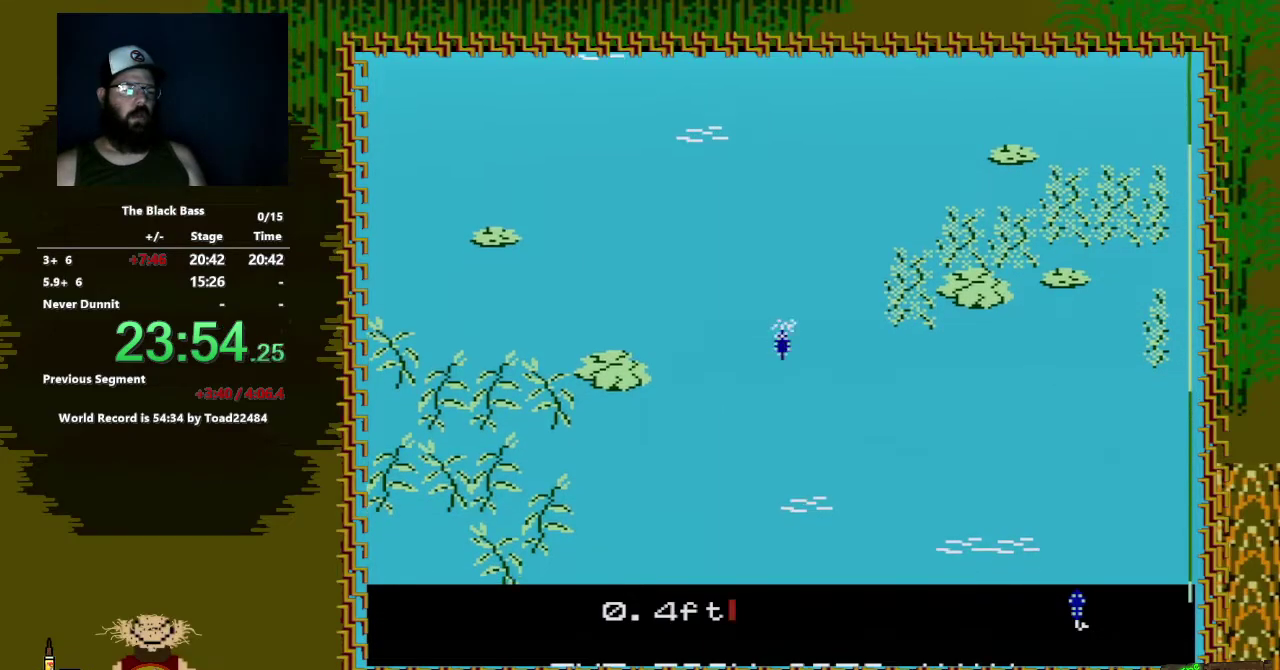
{"buttons": [], "events": [[167, "DPAD_LEFT", "down"], [483, "DPAD_LEFT", "up"]]}
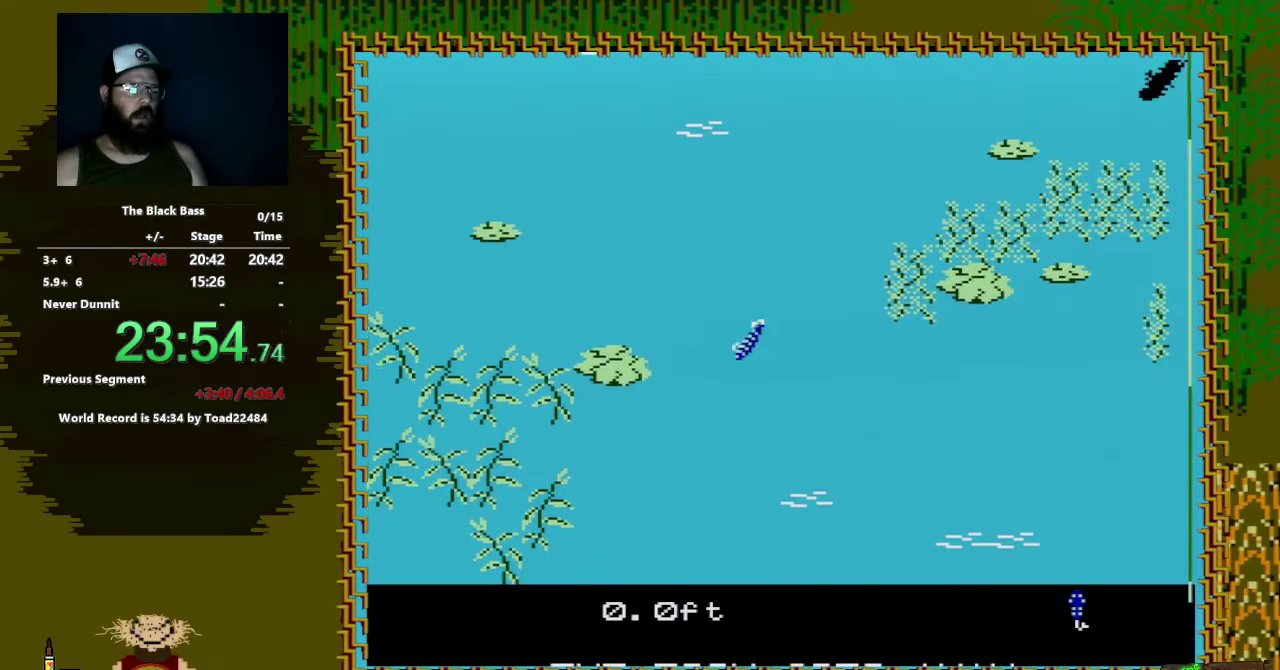
{"buttons": ["DPAD_RIGHT"], "events": [[167, "DPAD_RIGHT", "down"]]}
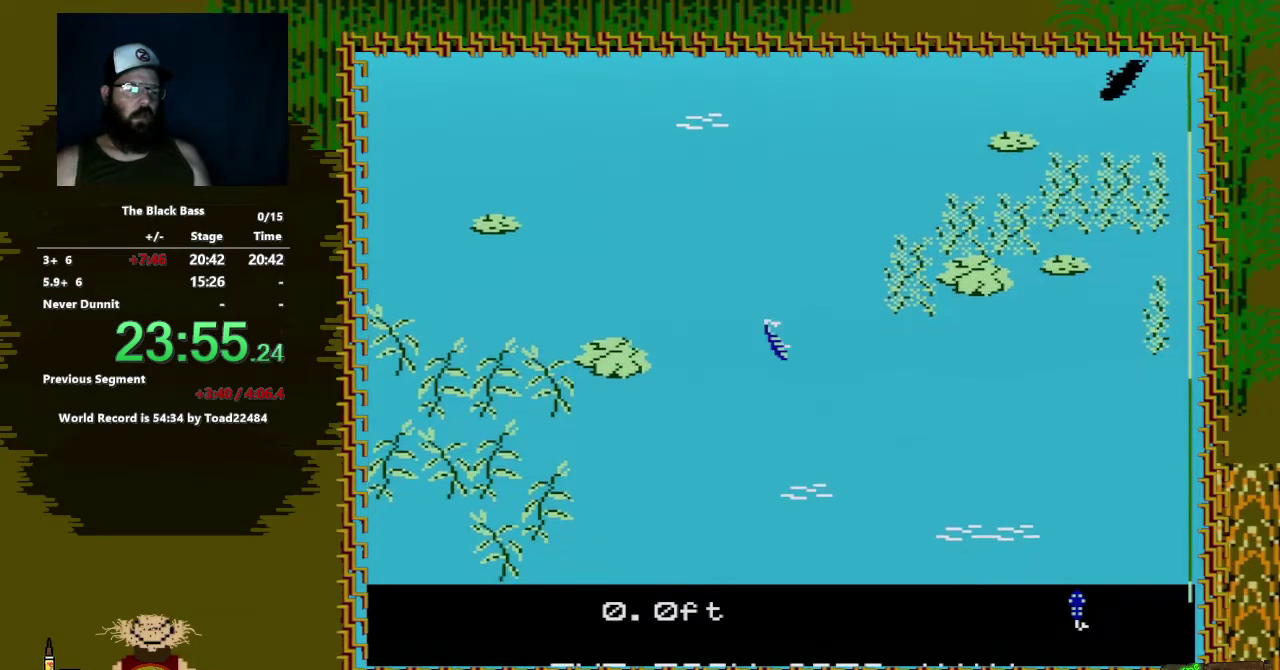
{"buttons": ["DPAD_UP"], "events": [[17, "DPAD_RIGHT", "up"], [183, "DPAD_UP", "down"]]}
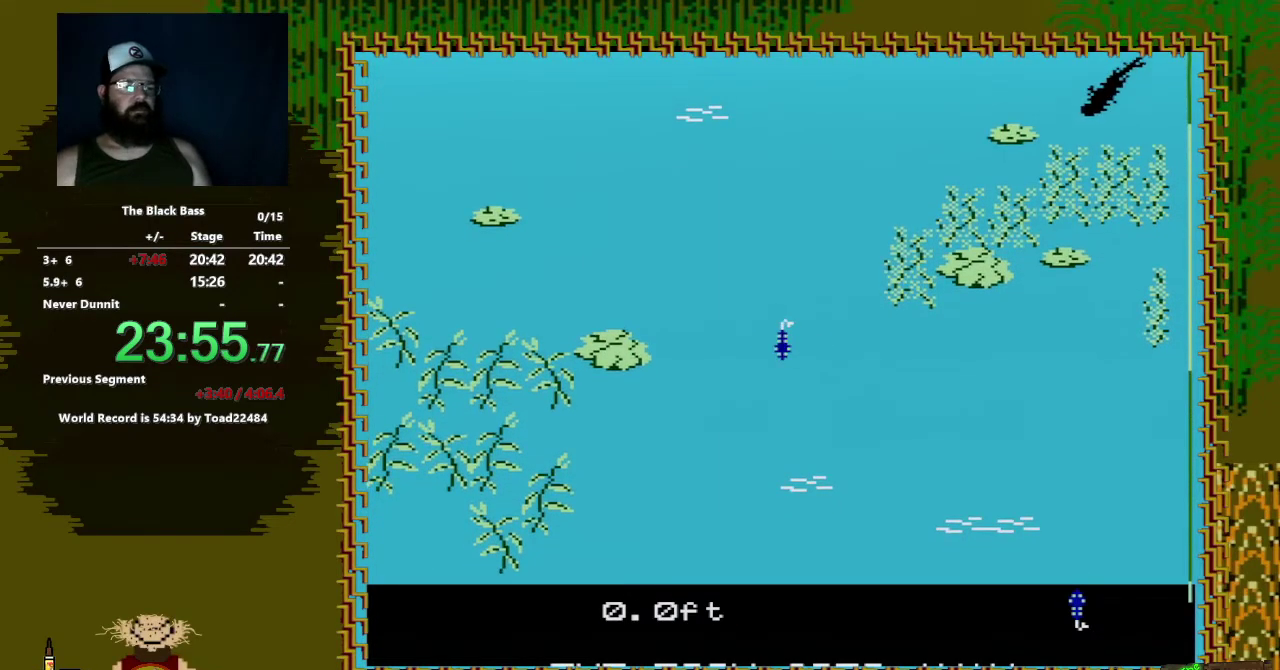
{"buttons": [], "events": [[217, "DPAD_UP", "up"]]}
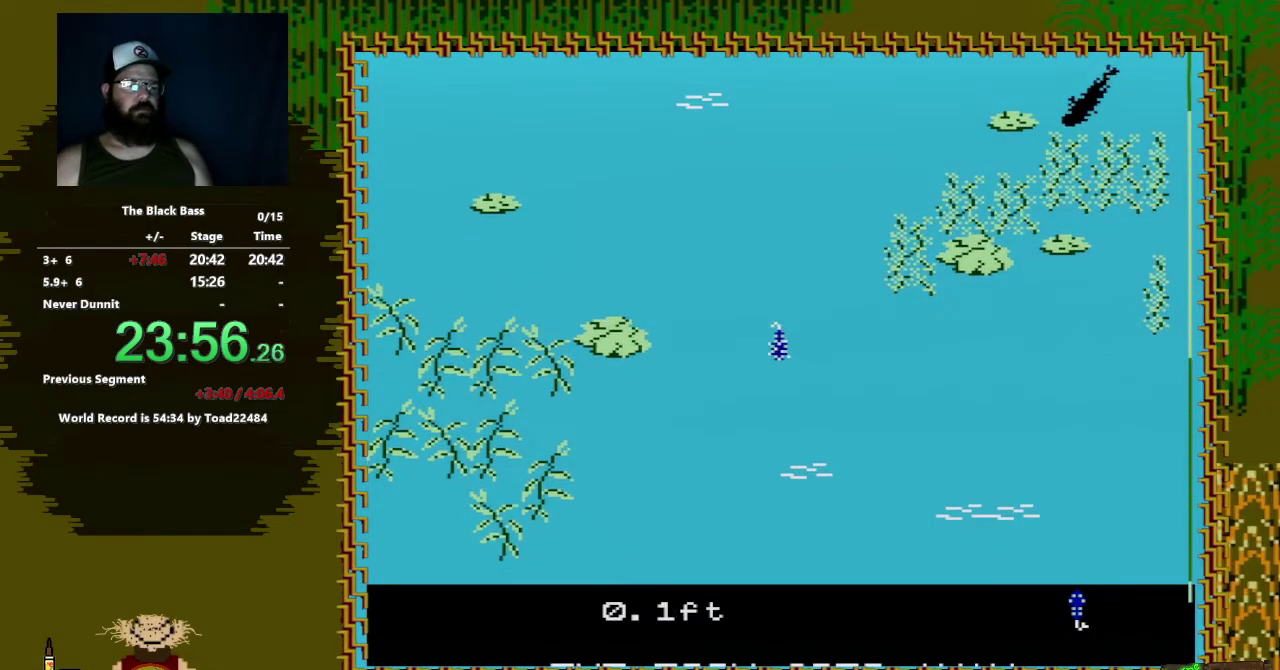
{"buttons": [], "events": [[300, "DPAD_LEFT", "down"], [483, "DPAD_LEFT", "up"]]}
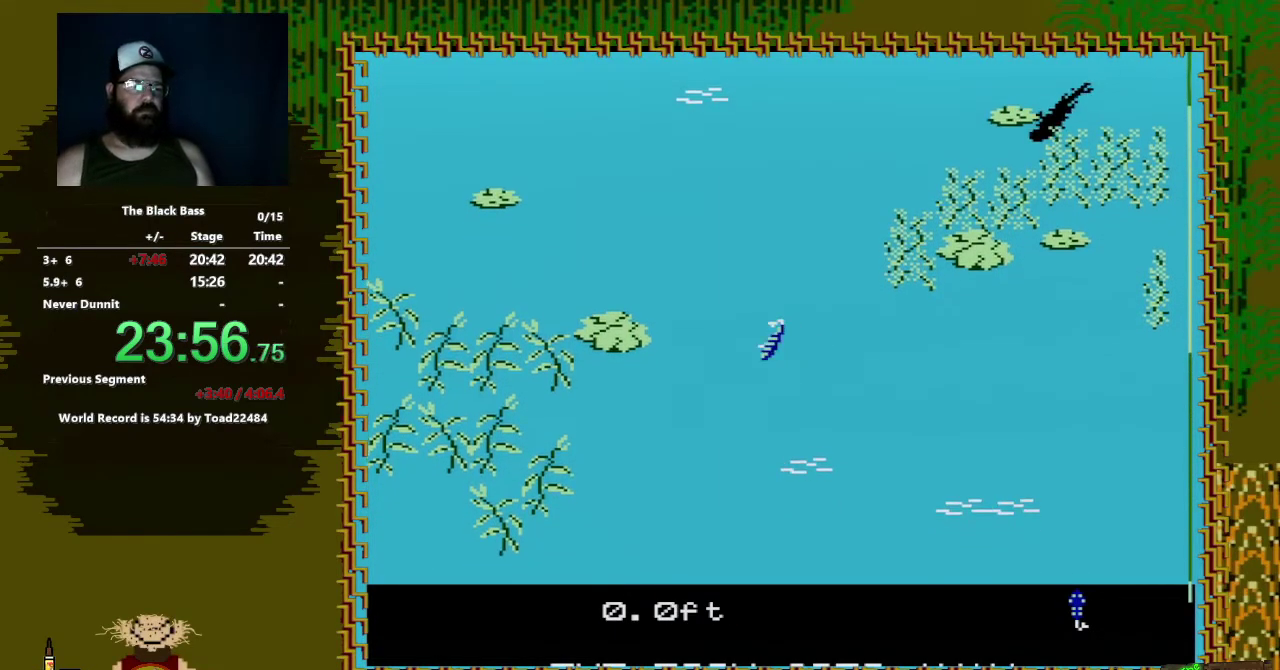
{"buttons": ["DPAD_RIGHT"], "events": [[317, "DPAD_RIGHT", "down"]]}
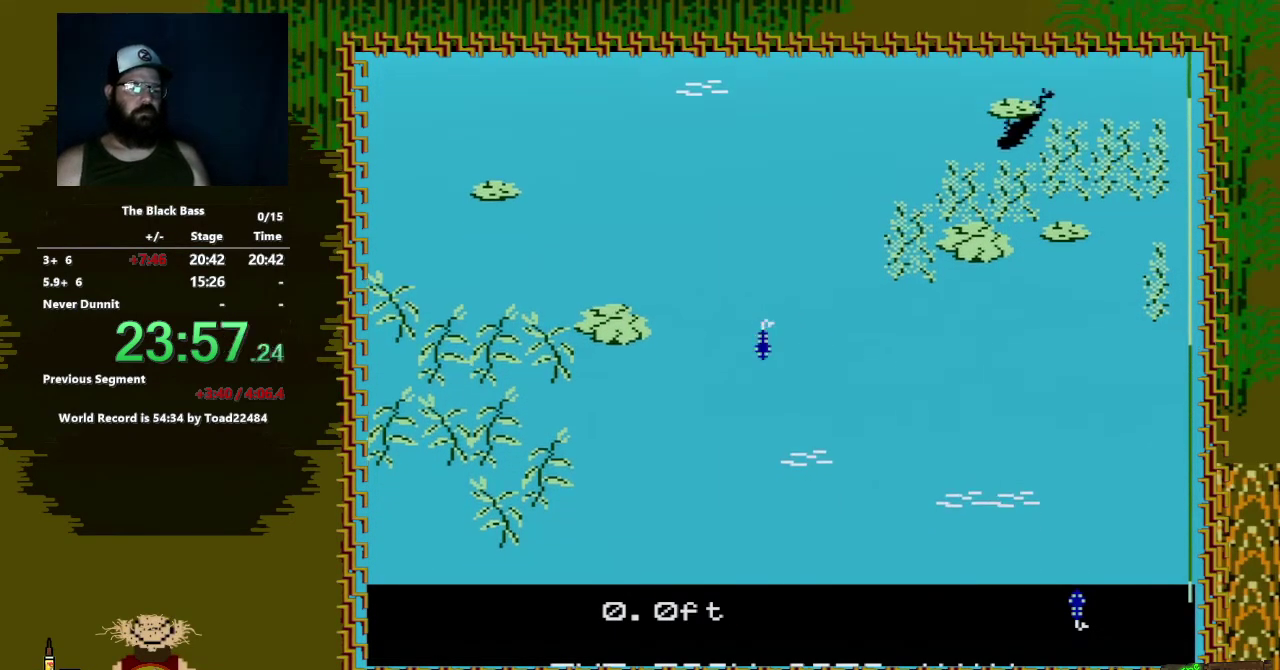
{"buttons": ["DPAD_RIGHT"], "events": []}
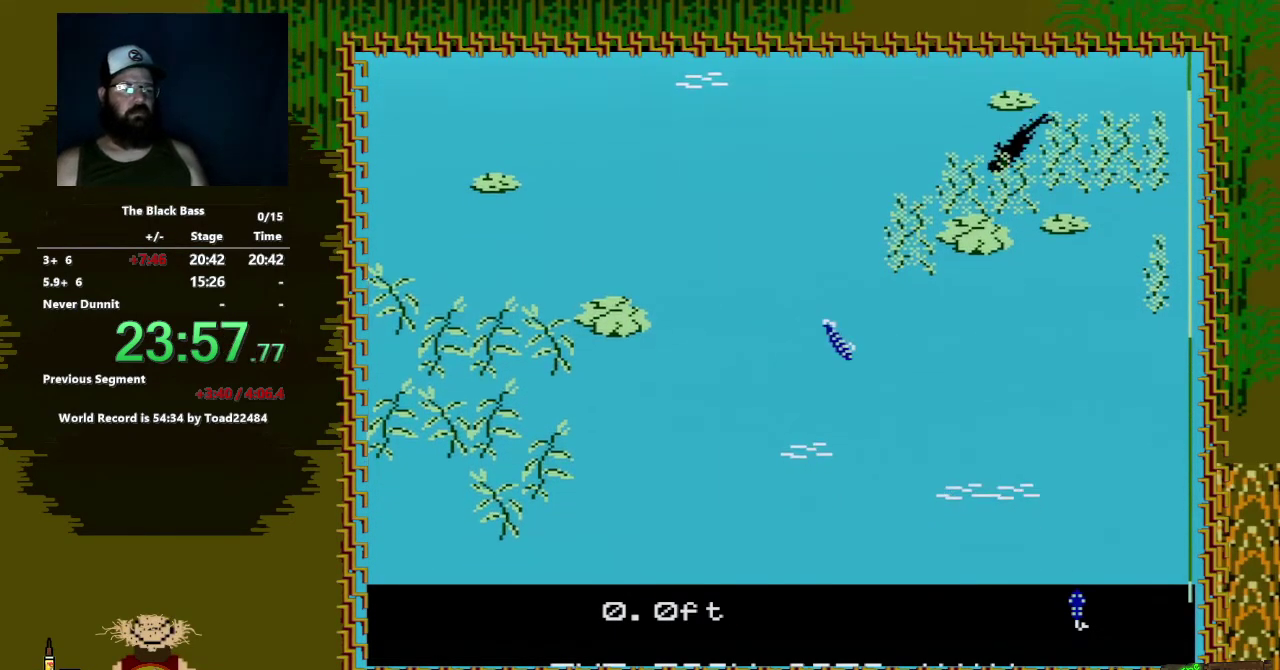
{"buttons": ["DPAD_RIGHT"], "events": []}
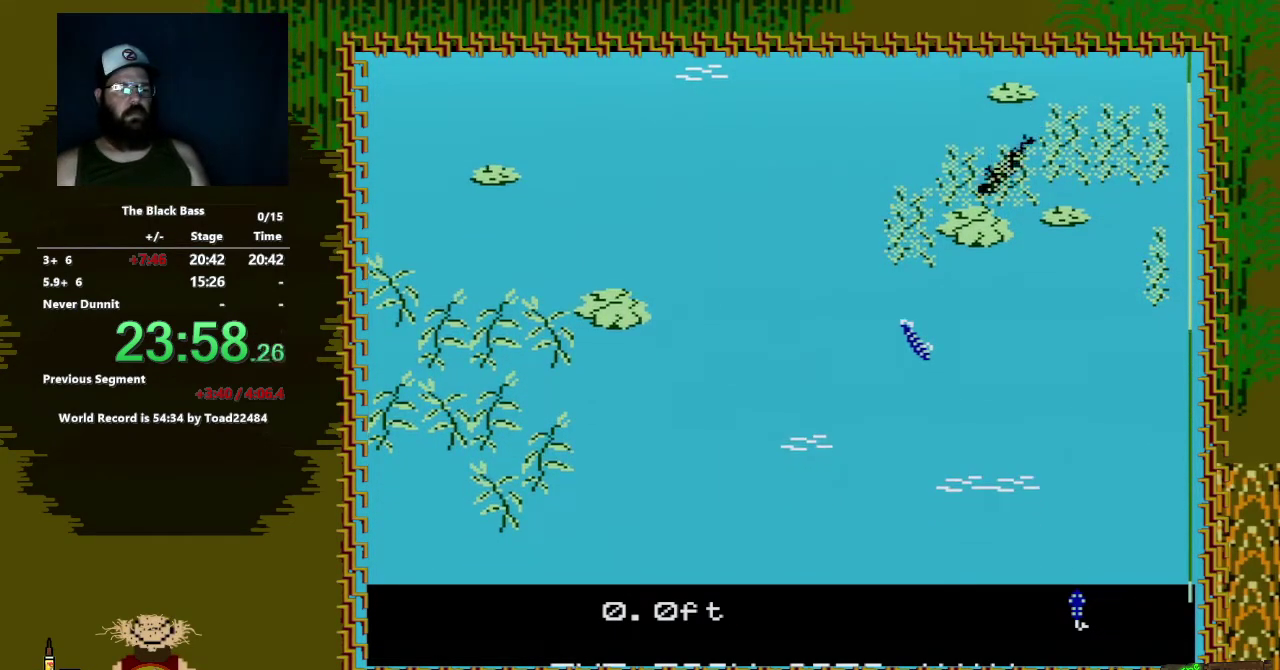
{"buttons": ["B"], "events": [[250, "DPAD_RIGHT", "up"], [433, "B", "down"]]}
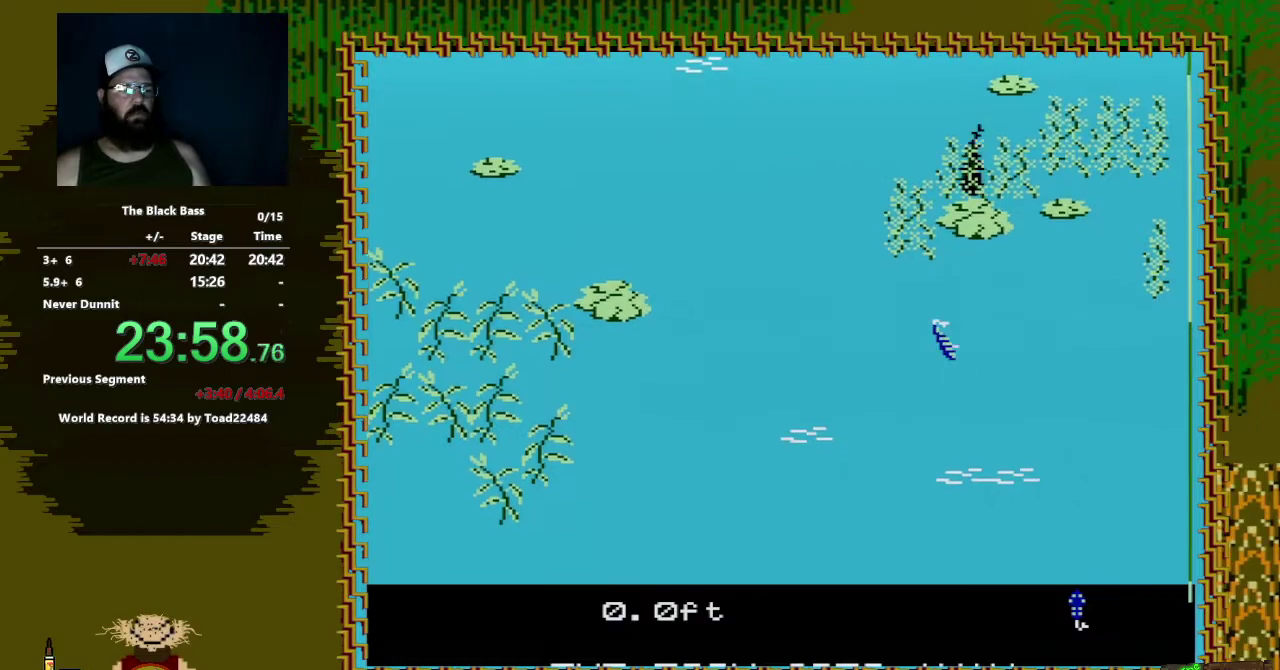
{"buttons": [], "events": [[33, "A", "down"], [367, "A", "up"], [400, "B", "up"]]}
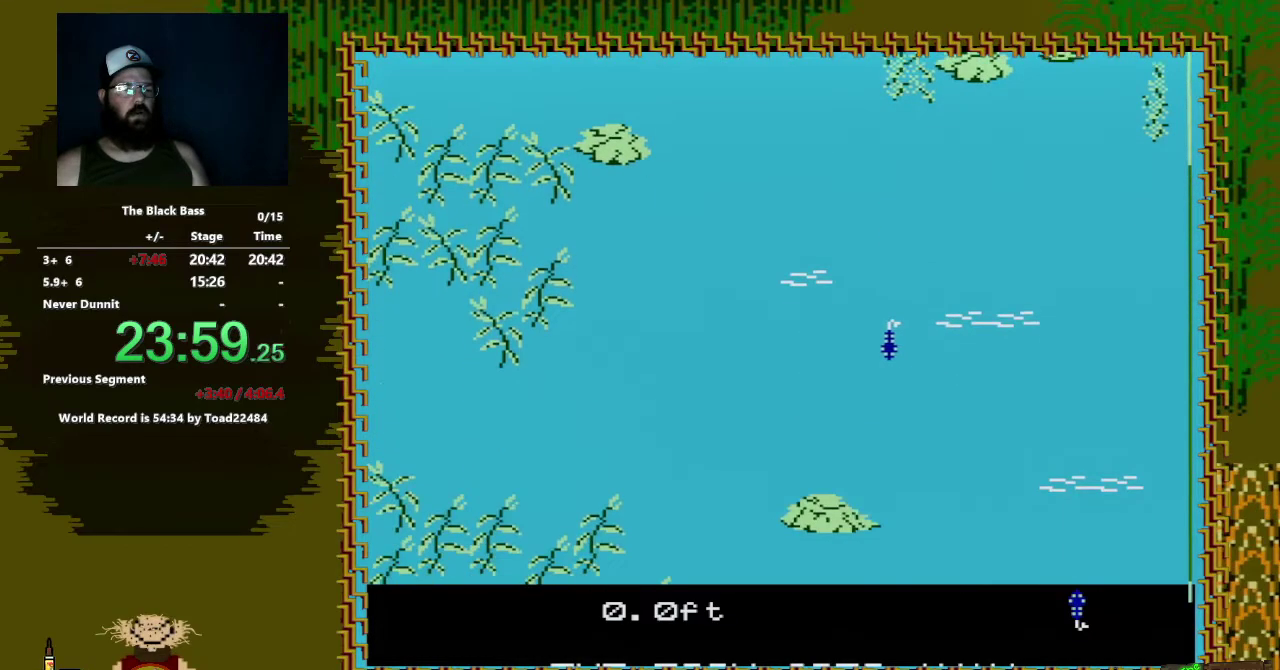
{"buttons": [], "events": []}
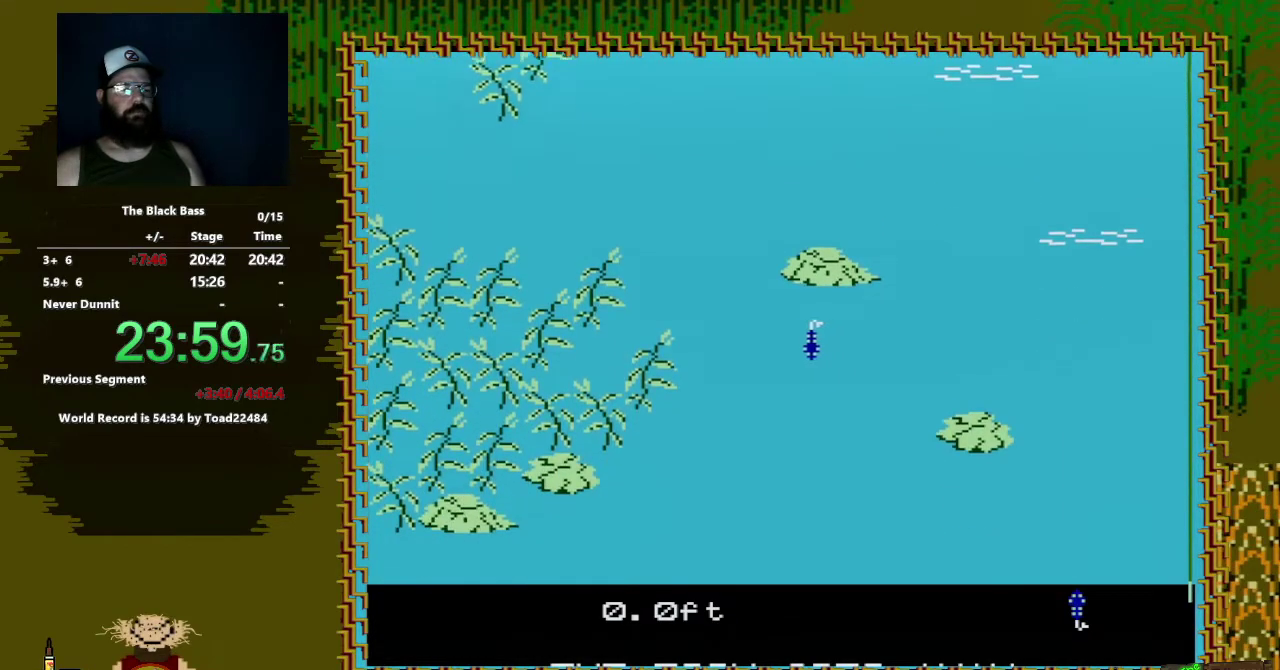
{"buttons": [], "events": []}
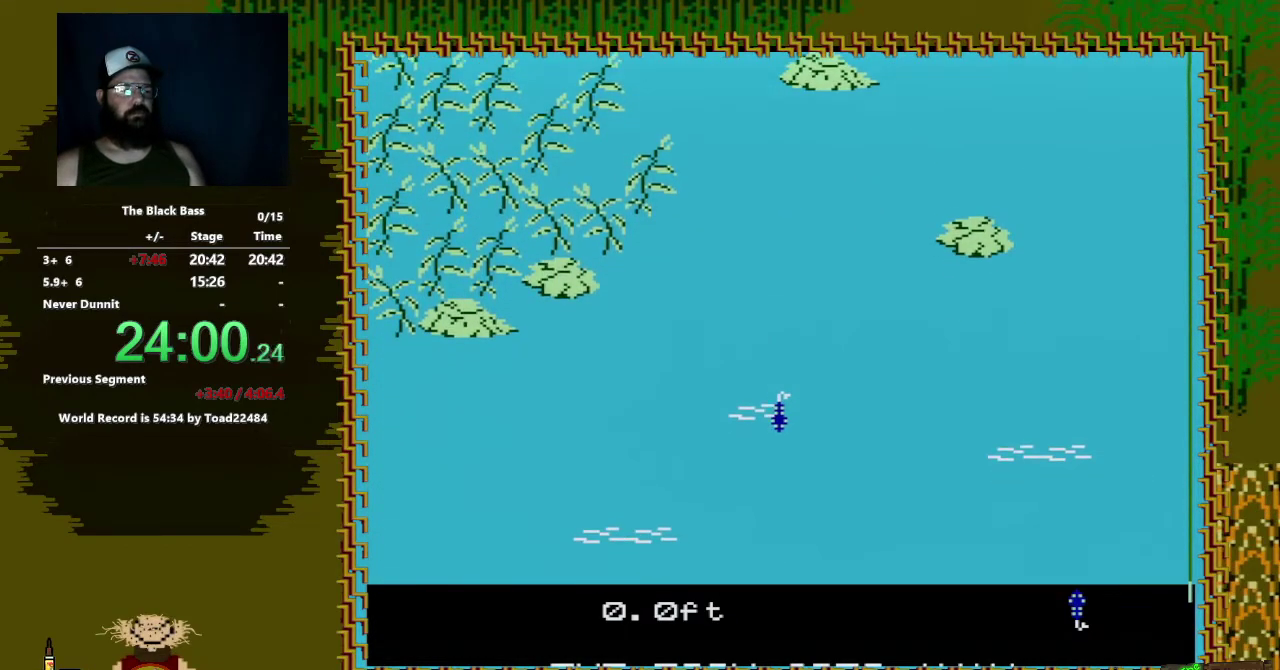
{"buttons": [], "events": []}
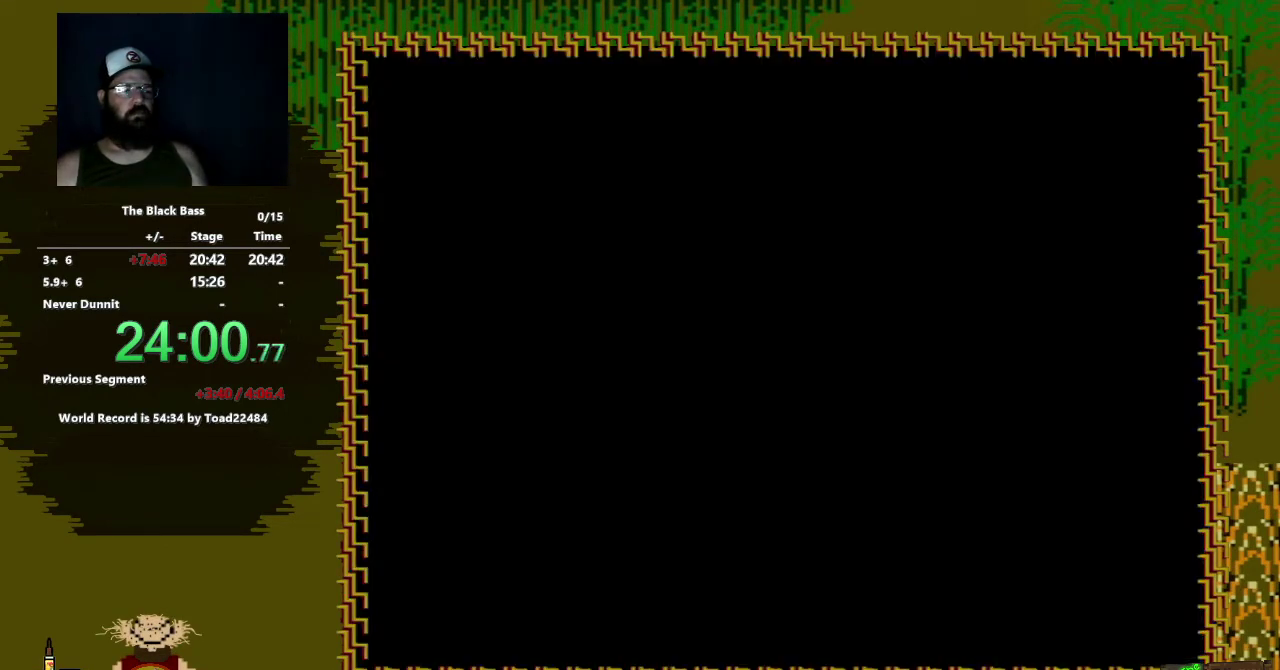
{"buttons": ["DPAD_UP"], "events": [[333, "DPAD_UP", "down"], [433, "DPAD_UP", "up"], [500, "DPAD_UP", "down"]]}
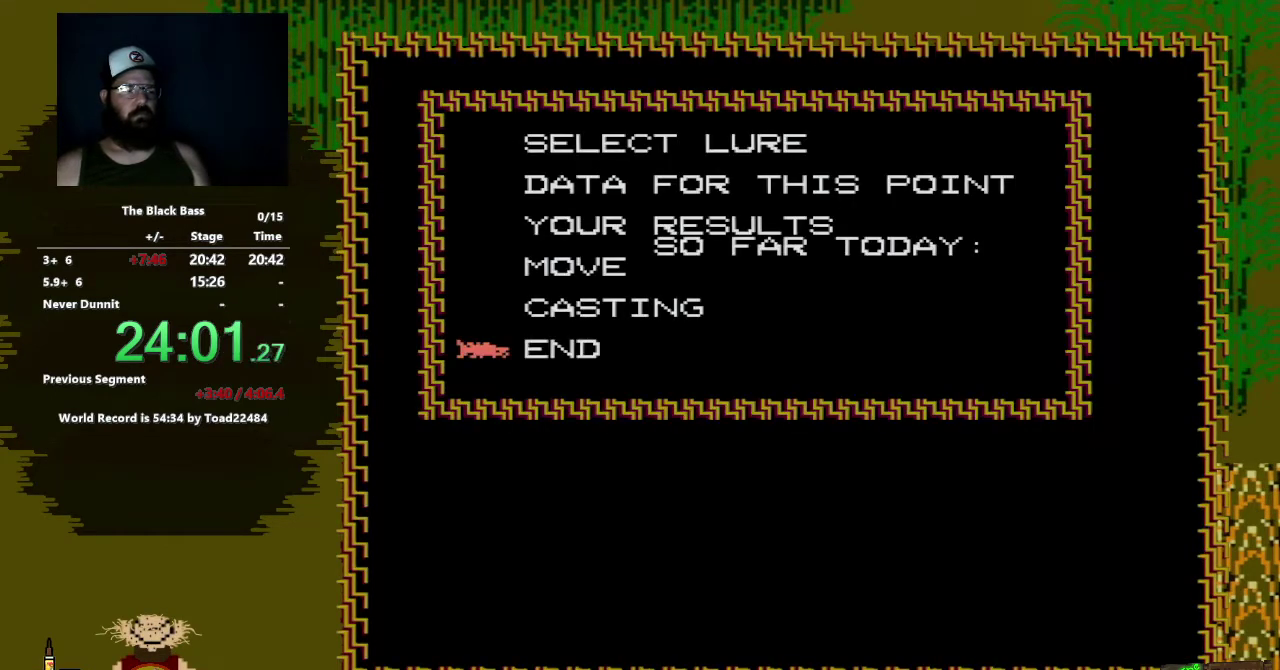
{"buttons": [], "events": [[117, "DPAD_UP", "up"], [183, "A", "down"], [367, "A", "up"]]}
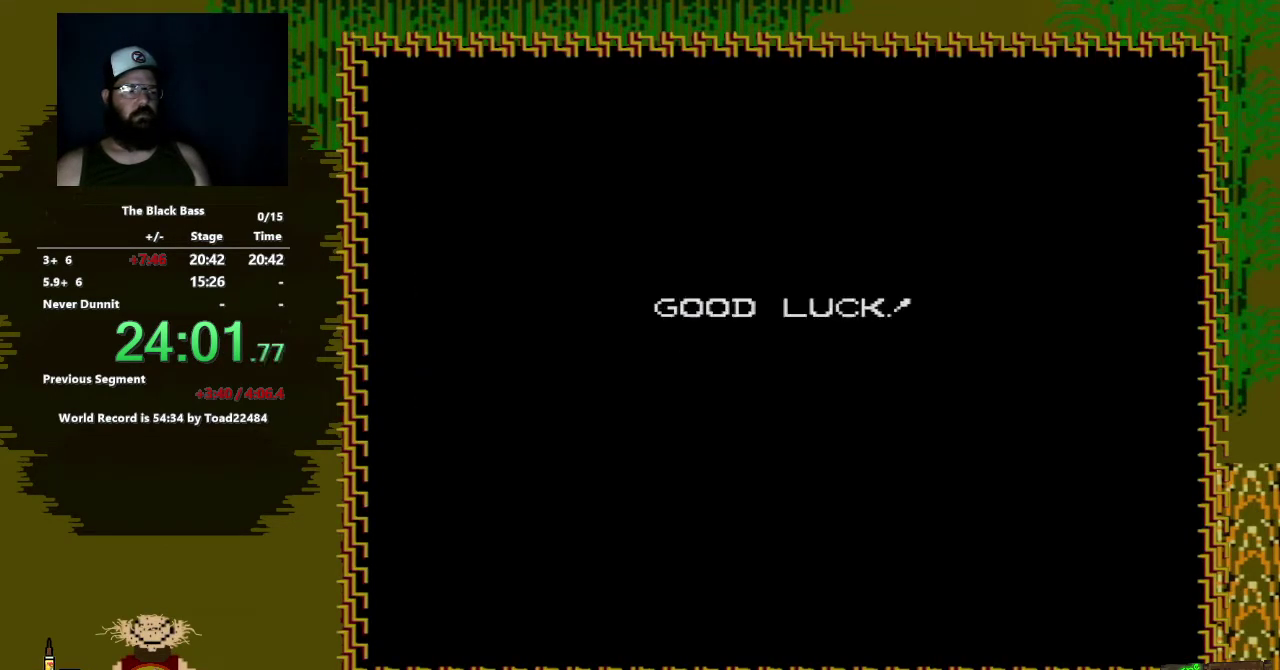
{"buttons": ["A"], "events": [[217, "A", "down"]]}
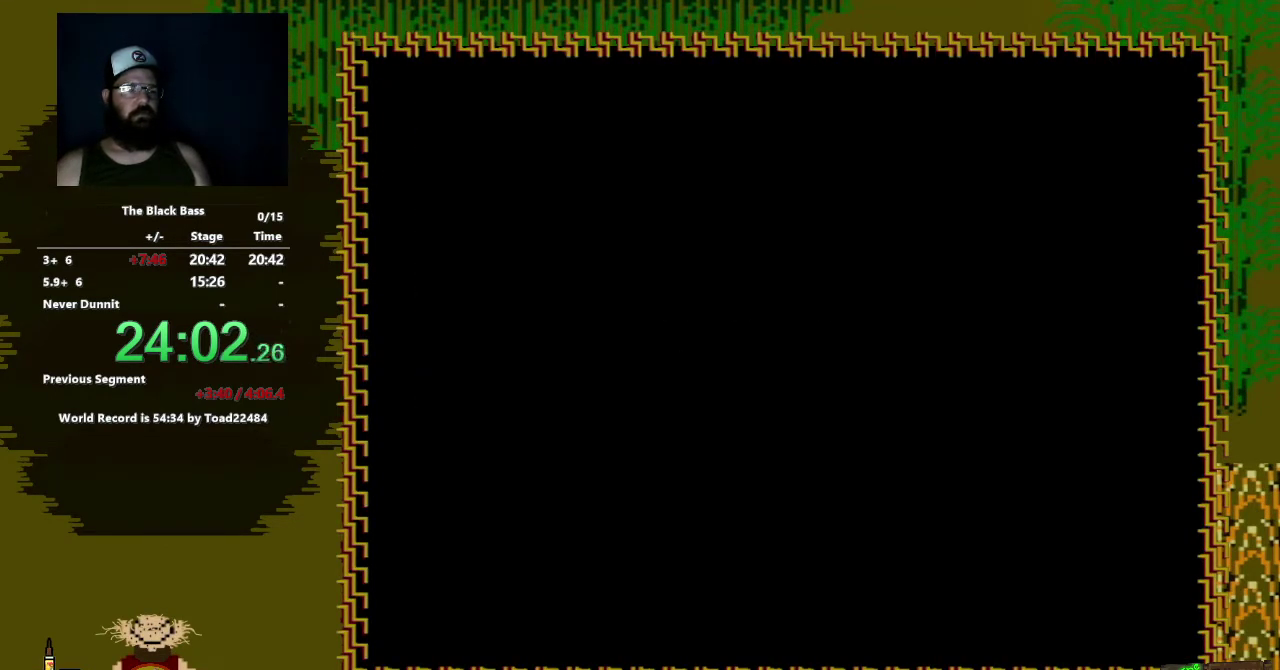
{"buttons": [], "events": [[400, "A", "up"]]}
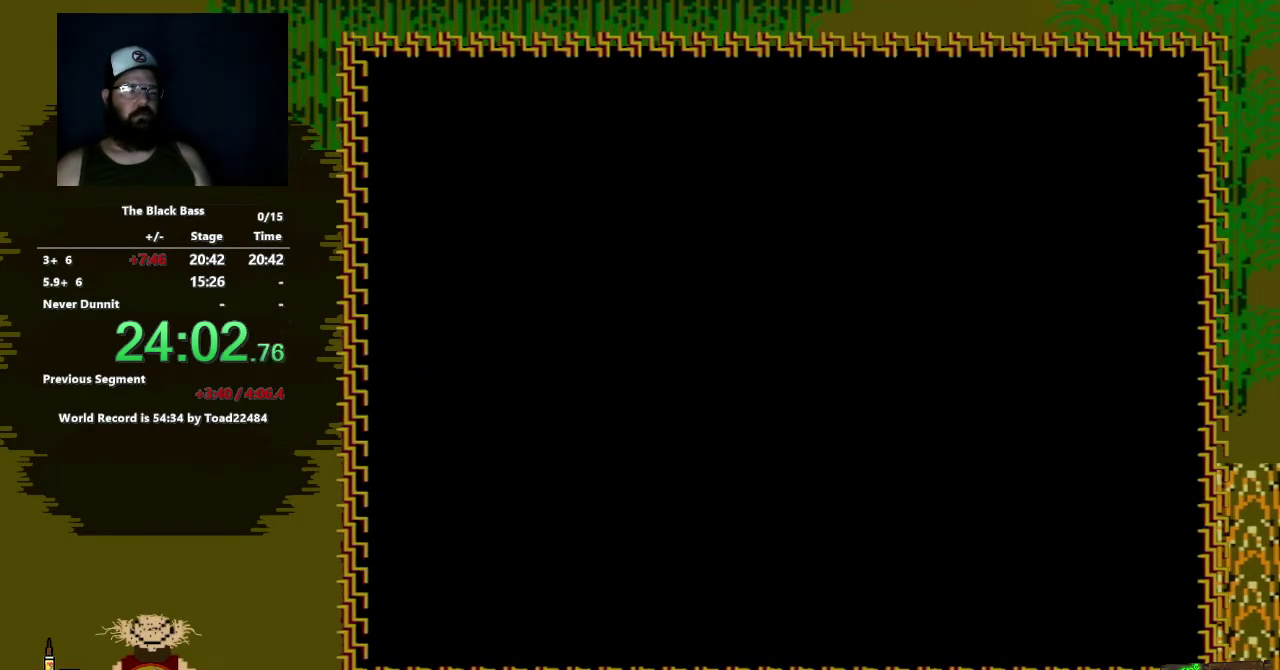
{"buttons": ["DPAD_UP"], "events": [[433, "DPAD_UP", "down"]]}
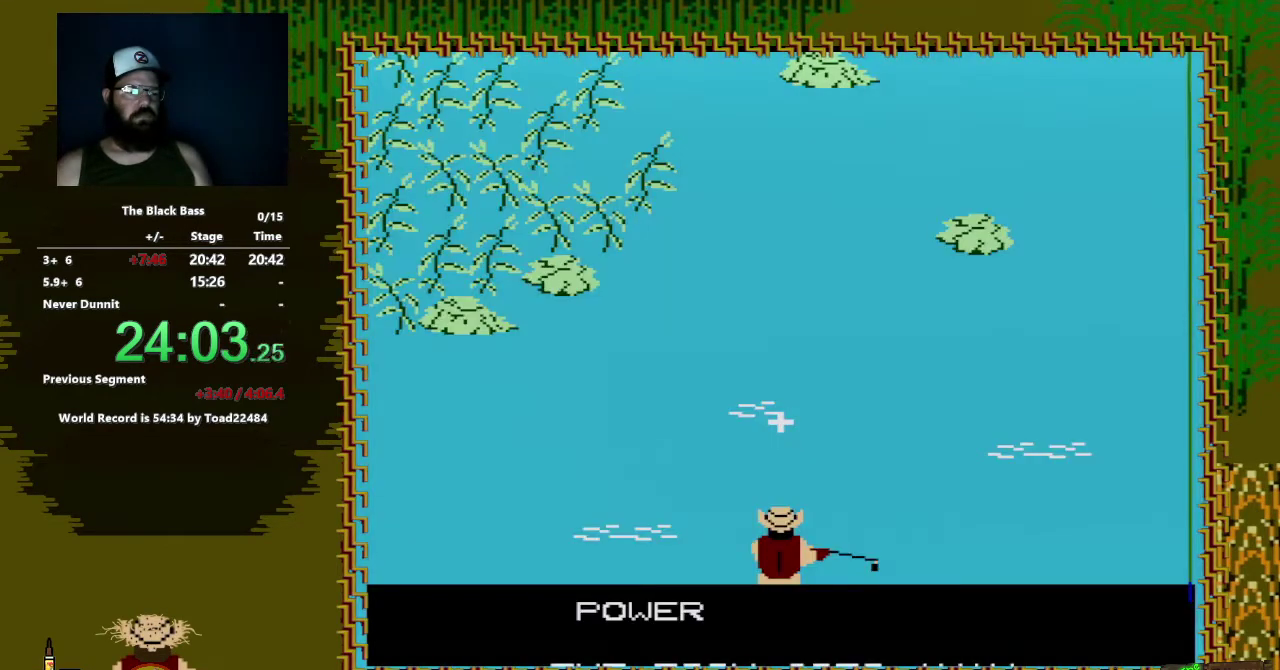
{"buttons": [], "events": [[17, "DPAD_UP", "up"], [233, "A", "down"], [367, "A", "up"]]}
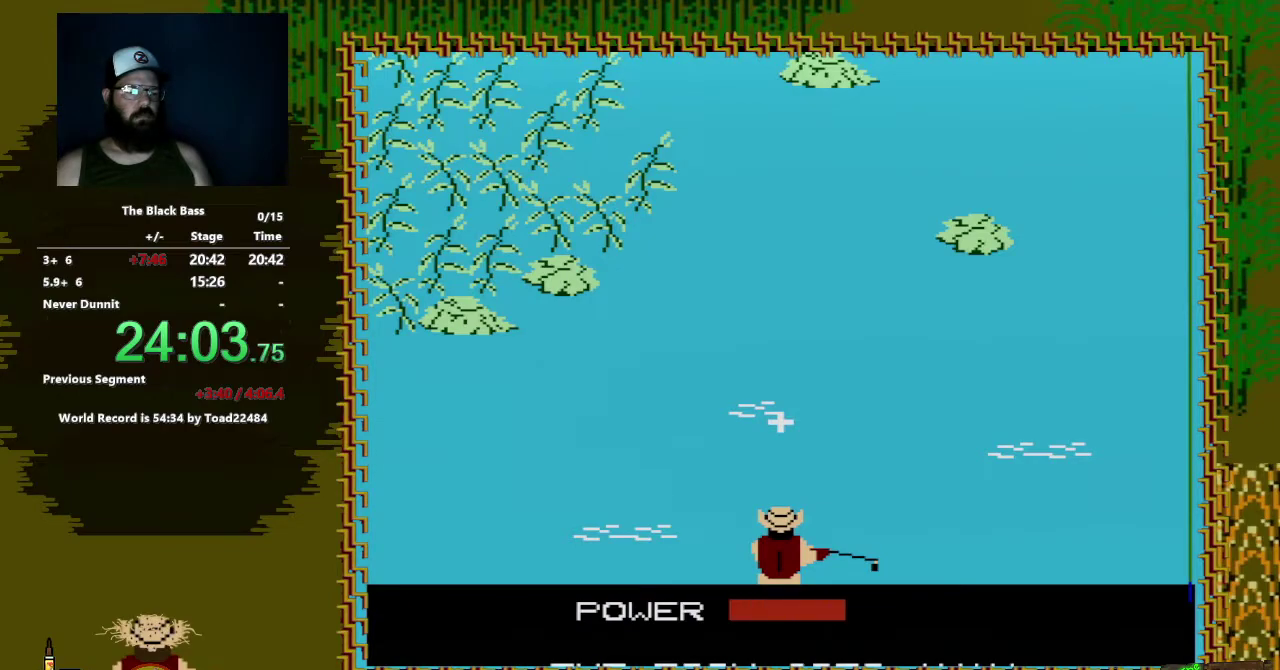
{"buttons": ["A"], "events": [[383, "A", "down"]]}
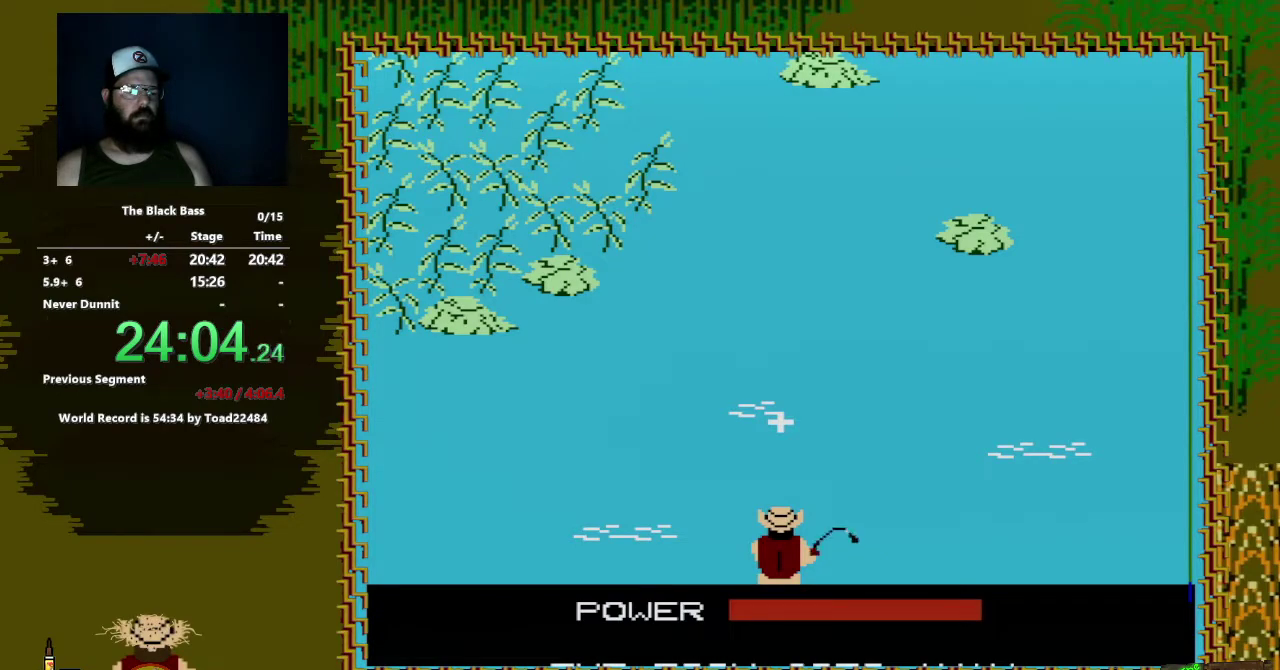
{"buttons": [], "events": [[50, "A", "up"]]}
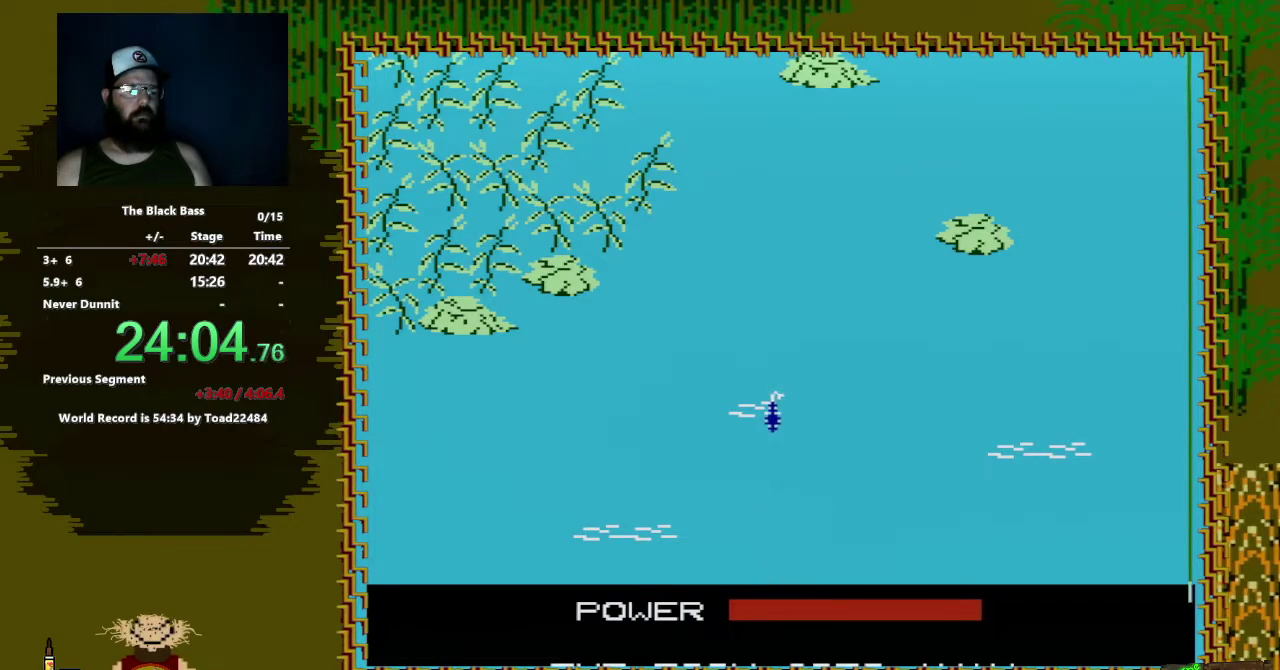
{"buttons": [], "events": []}